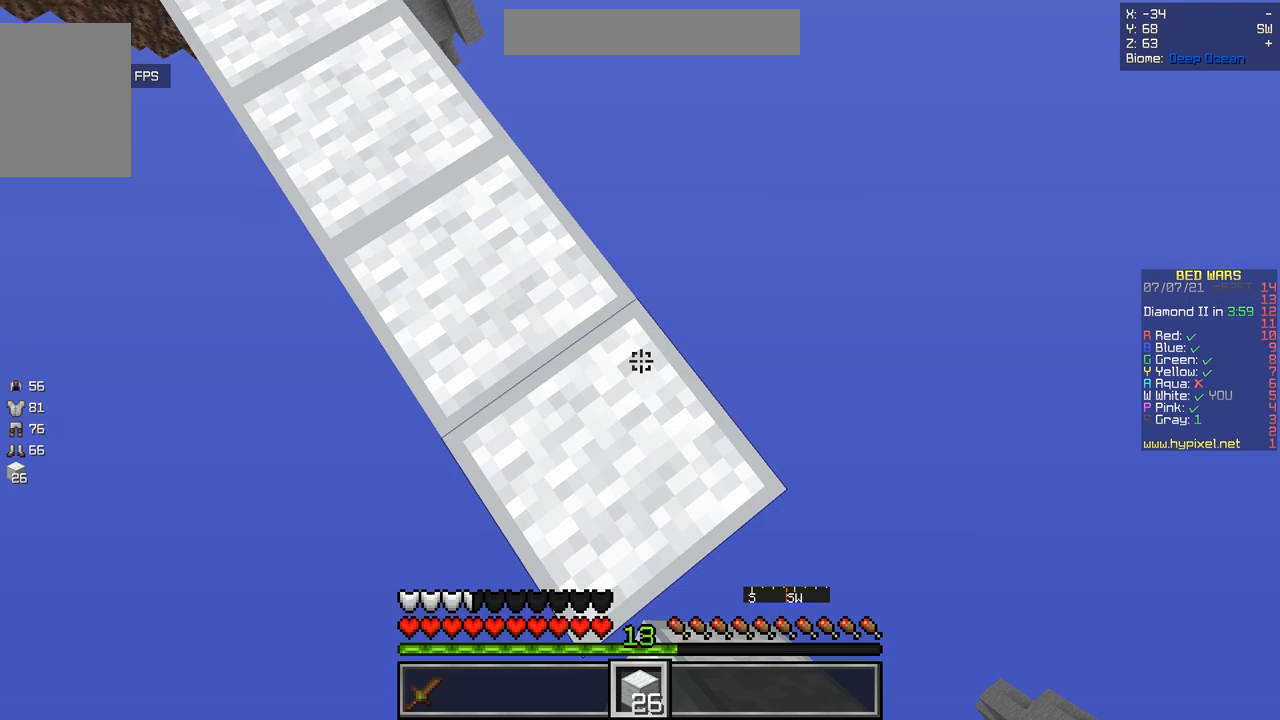
Gameplay with keyboard and mouse; each line is a JSON object with the keys and mouse buttons held at the frame after it. "events" lists presses ("down") and releases ("up") of "d", "q", "s", "z", "mouse_left" and "mouse_right" between this image and that frame as [ms after this image, input, new state], when the widget could be followed in between. "mouse_left", "mouse_right" = the "left", "right" buttons of the "mouse" list. No other keys are recorded. Fast repeated clicks can show as one long hold. Mouse movement is not recorded.
{"keys": ["d", "s"], "mouse": [], "events": [[200, "d", "down"]]}
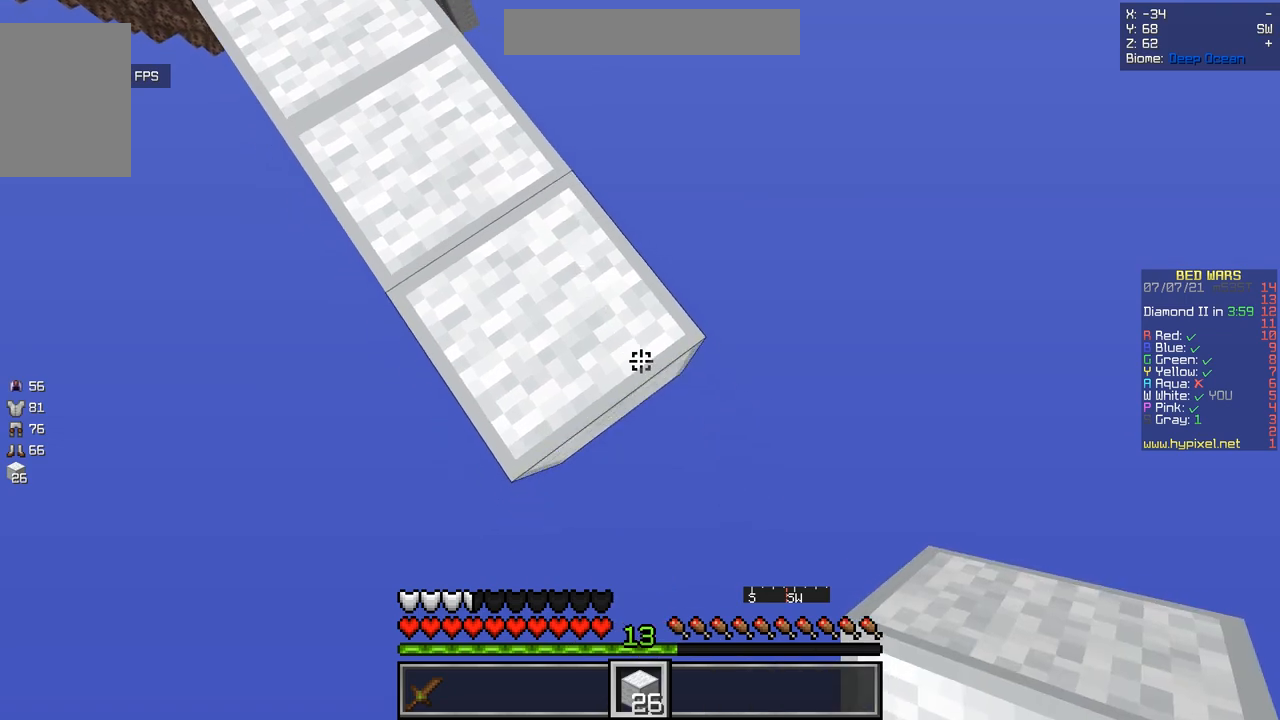
{"keys": ["d", "s"], "mouse": [], "events": [[83, "mouse_right", "down"], [267, "mouse_right", "up"]]}
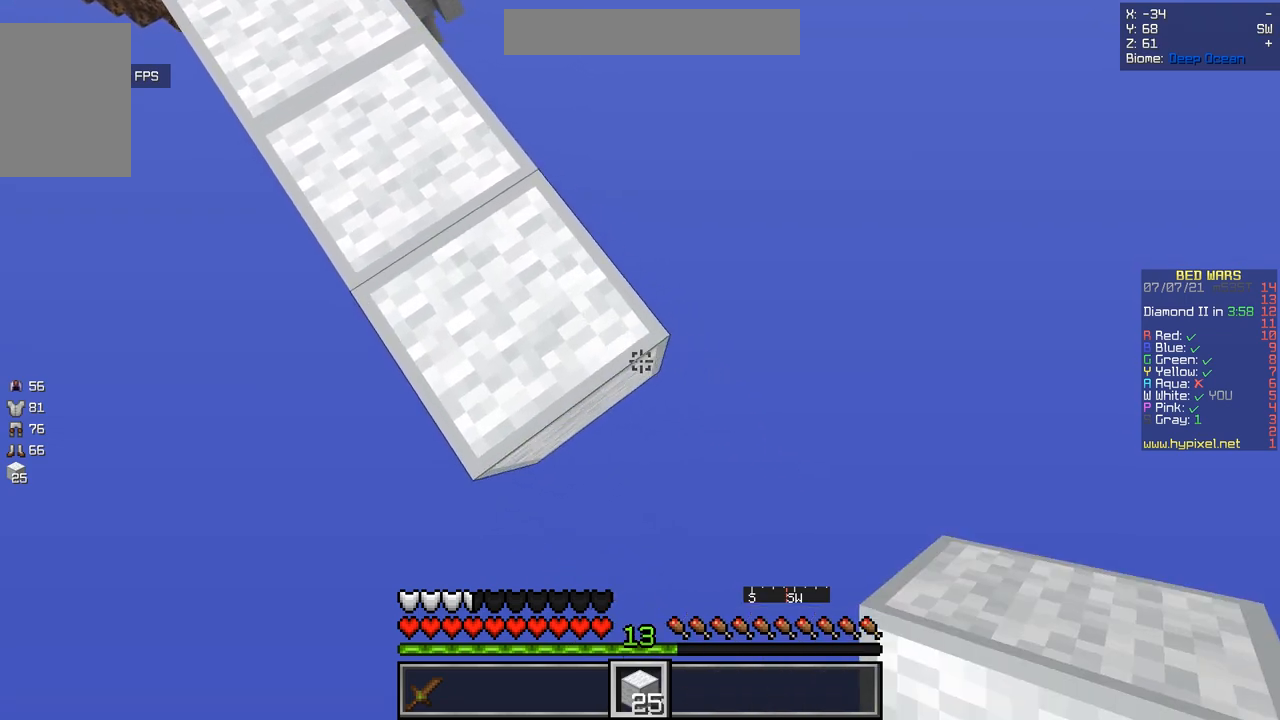
{"keys": ["s"], "mouse": [], "events": [[50, "mouse_right", "down"], [200, "mouse_right", "up"], [383, "d", "up"]]}
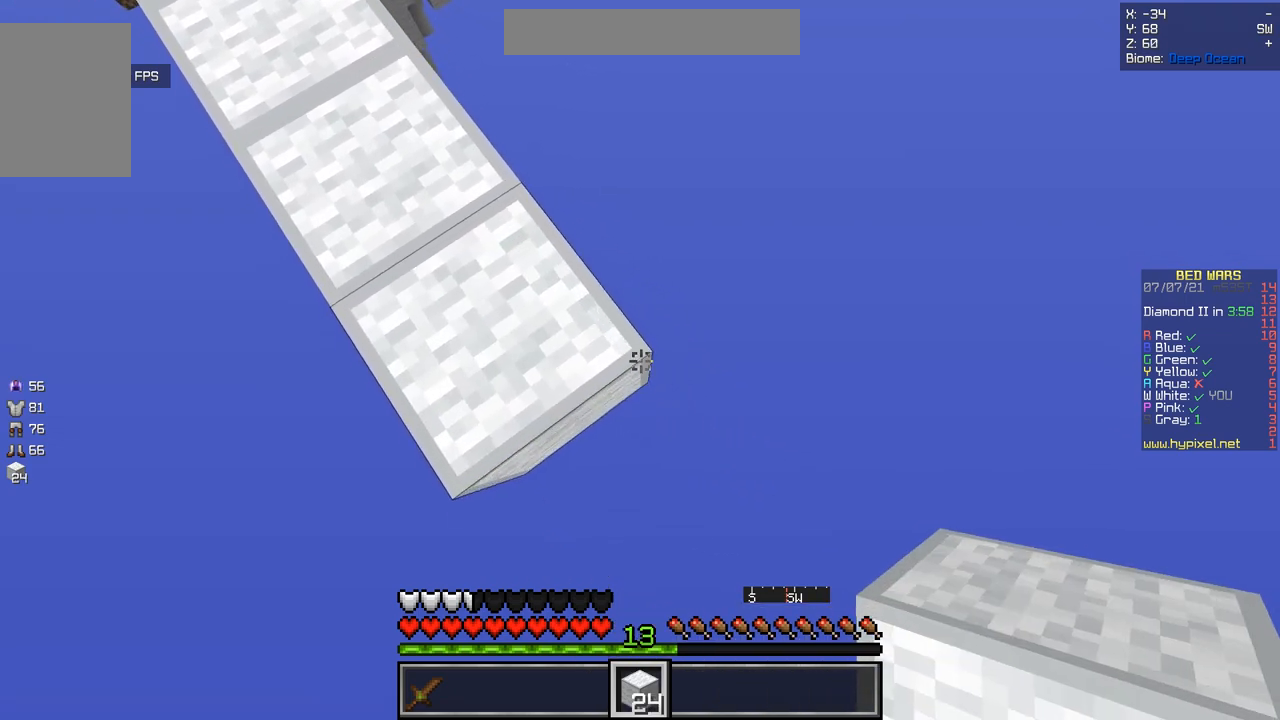
{"keys": ["d", "s"], "mouse": [], "events": [[150, "mouse_right", "down"], [267, "d", "down"], [300, "mouse_right", "up"]]}
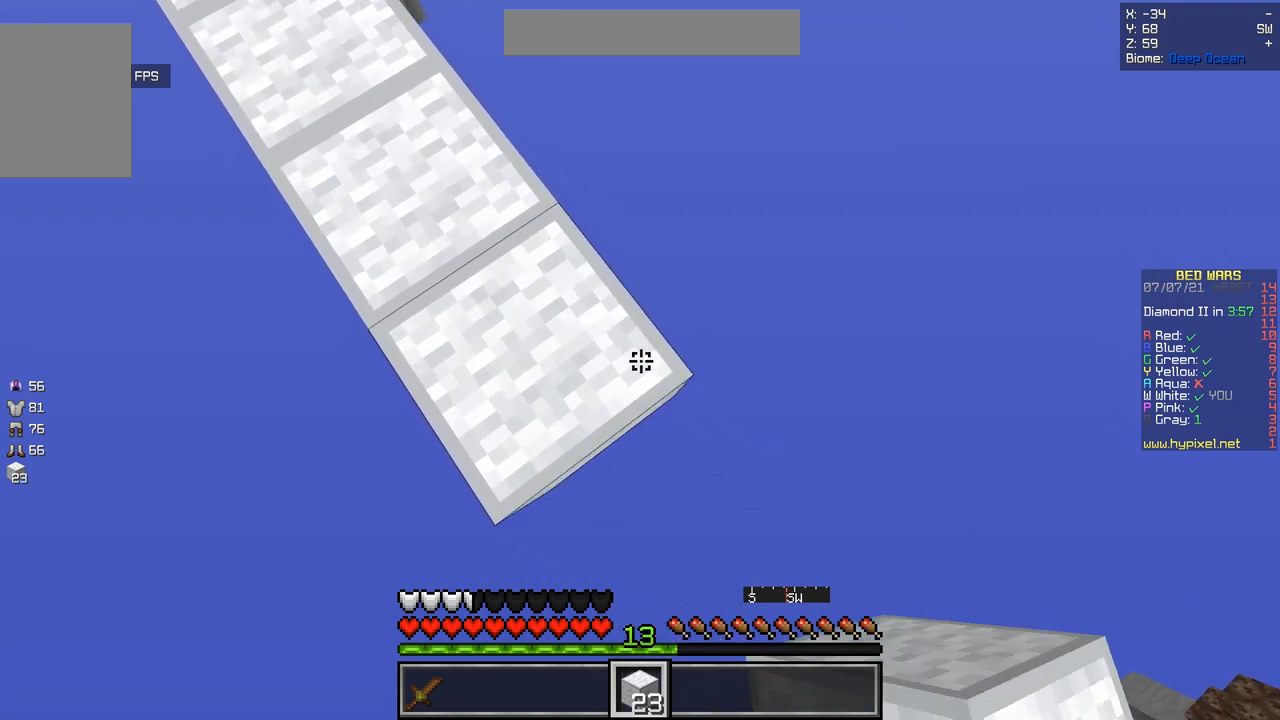
{"keys": ["s"], "mouse": ["right"], "events": [[150, "d", "up"], [383, "mouse_right", "down"]]}
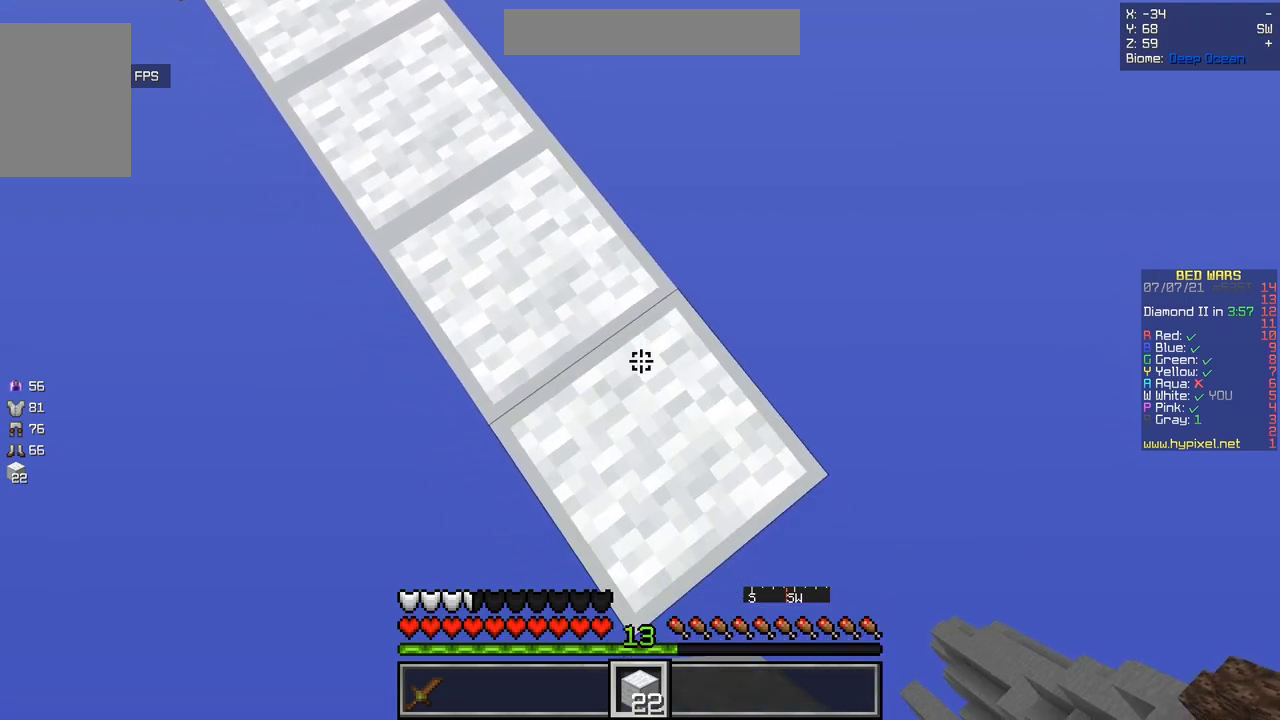
{"keys": ["d", "s"], "mouse": ["right"], "events": [[33, "d", "down"], [33, "mouse_right", "up"], [450, "mouse_right", "down"]]}
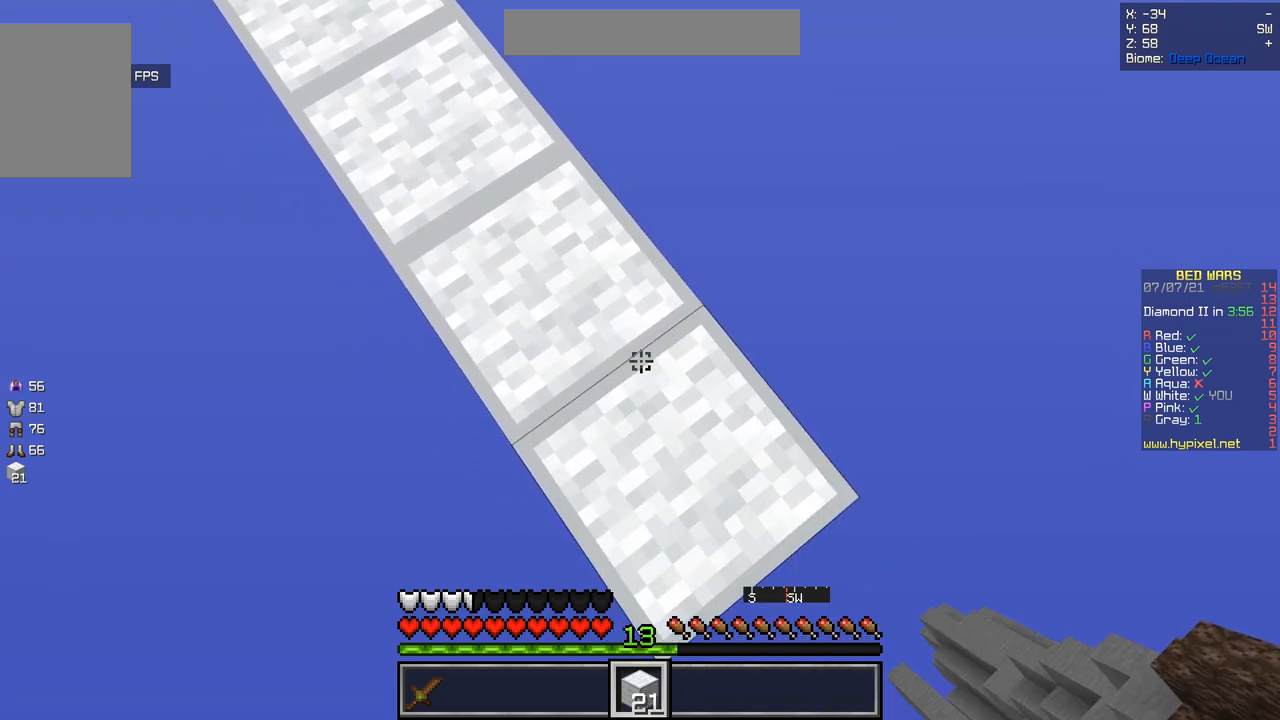
{"keys": ["d", "s"], "mouse": ["right"], "events": [[116, "mouse_right", "up"], [483, "mouse_right", "down"]]}
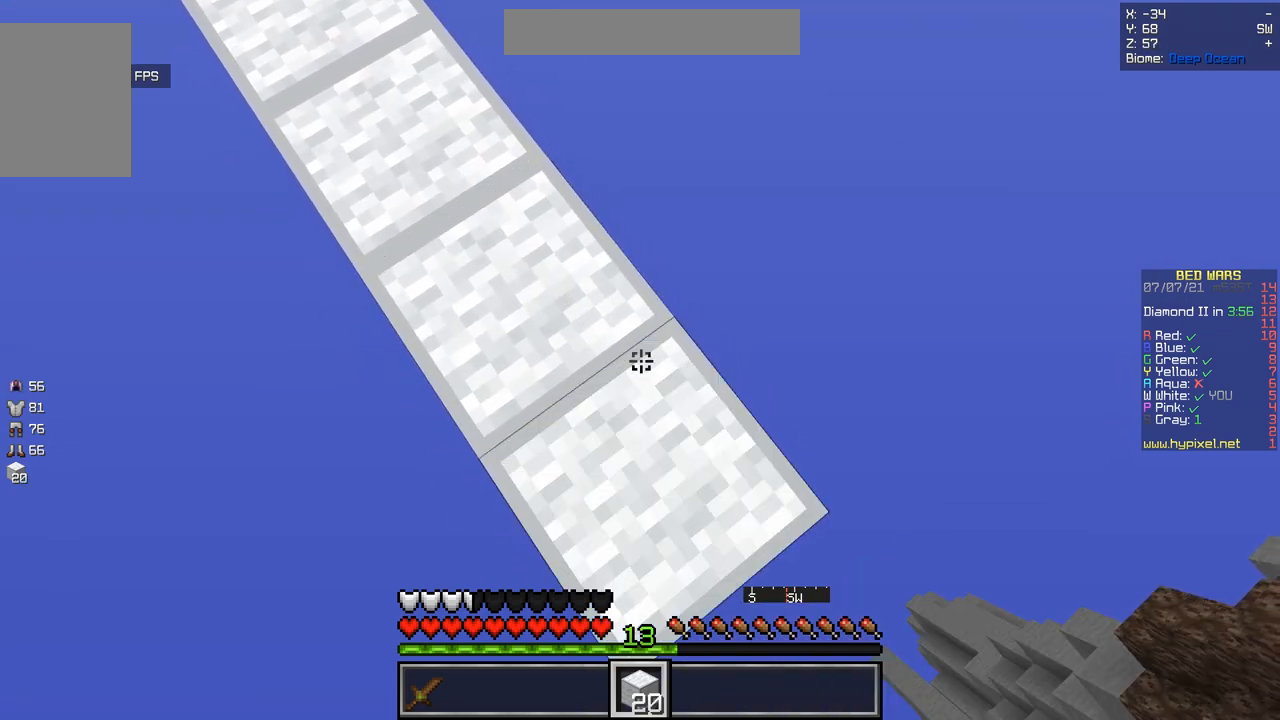
{"keys": ["s"], "mouse": [], "events": [[134, "mouse_right", "up"], [150, "d", "up"]]}
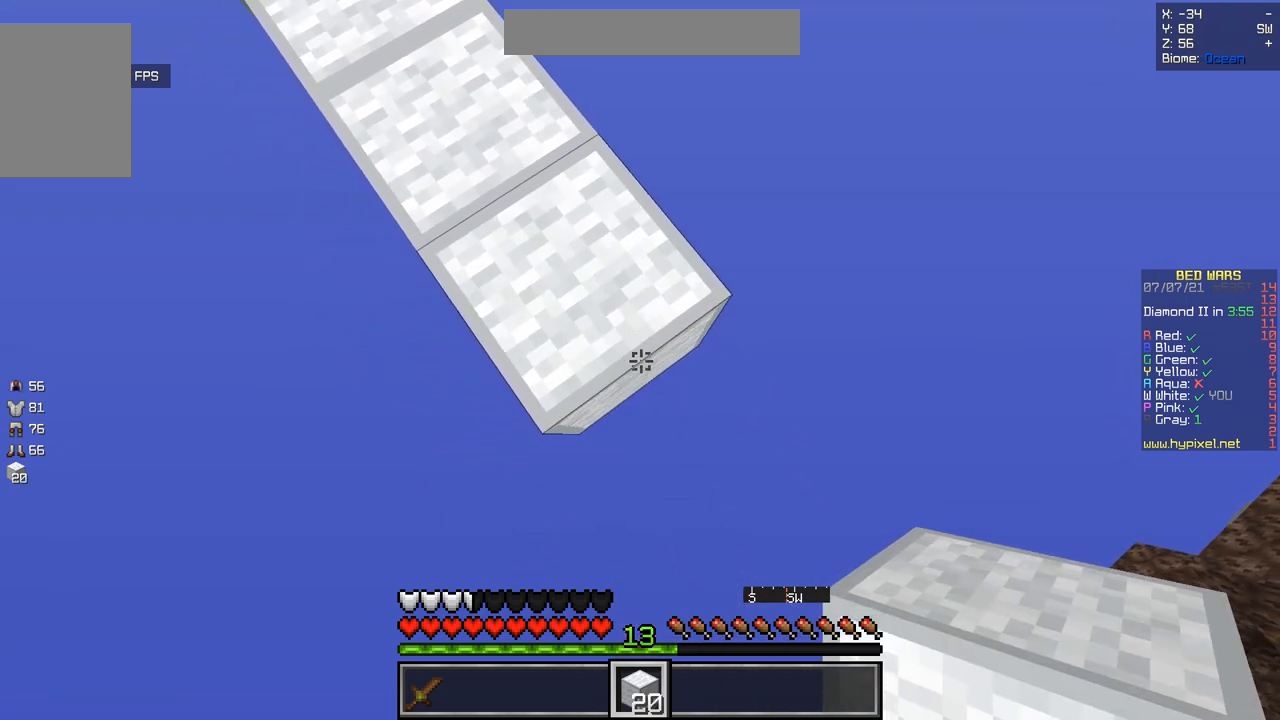
{"keys": ["d", "s"], "mouse": [], "events": [[50, "d", "down"], [233, "mouse_right", "down"], [333, "mouse_right", "up"]]}
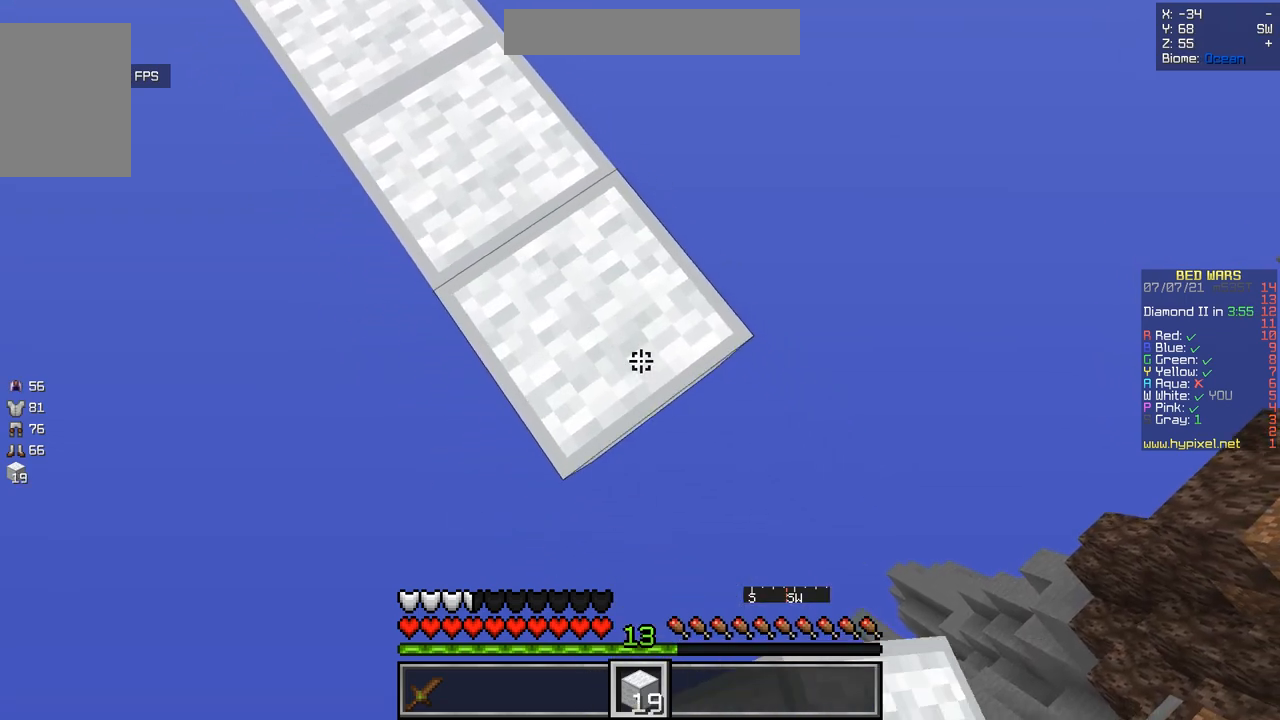
{"keys": ["d", "s"], "mouse": [], "events": [[184, "mouse_right", "down"], [367, "mouse_right", "up"]]}
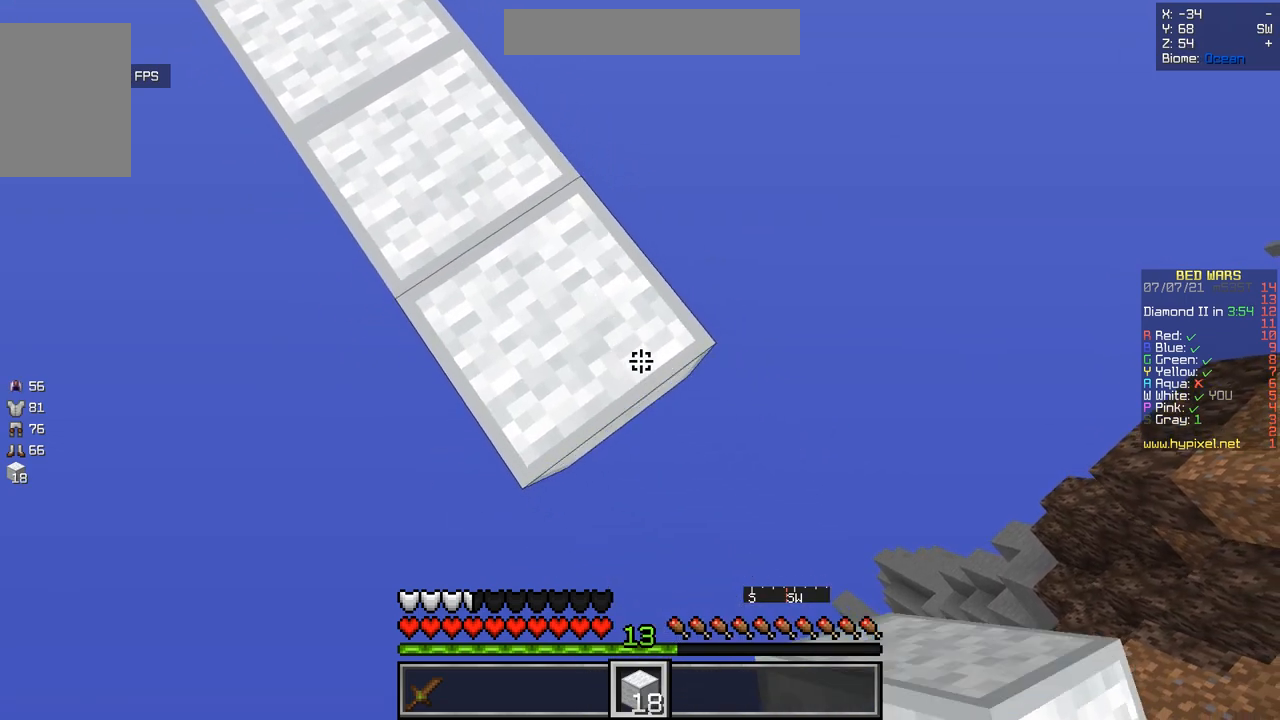
{"keys": ["d", "s"], "mouse": [], "events": [[183, "mouse_right", "down"], [317, "mouse_right", "up"]]}
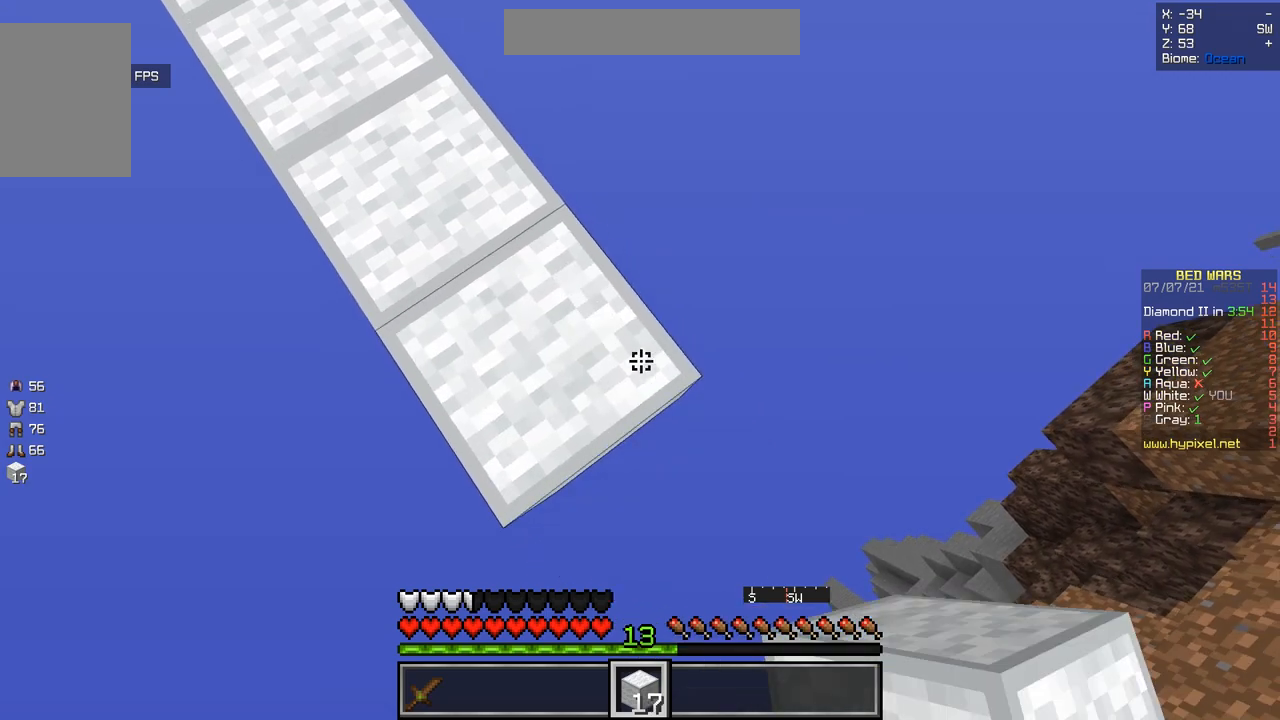
{"keys": ["d", "s"], "mouse": [], "events": [[150, "mouse_right", "down"], [267, "mouse_right", "up"]]}
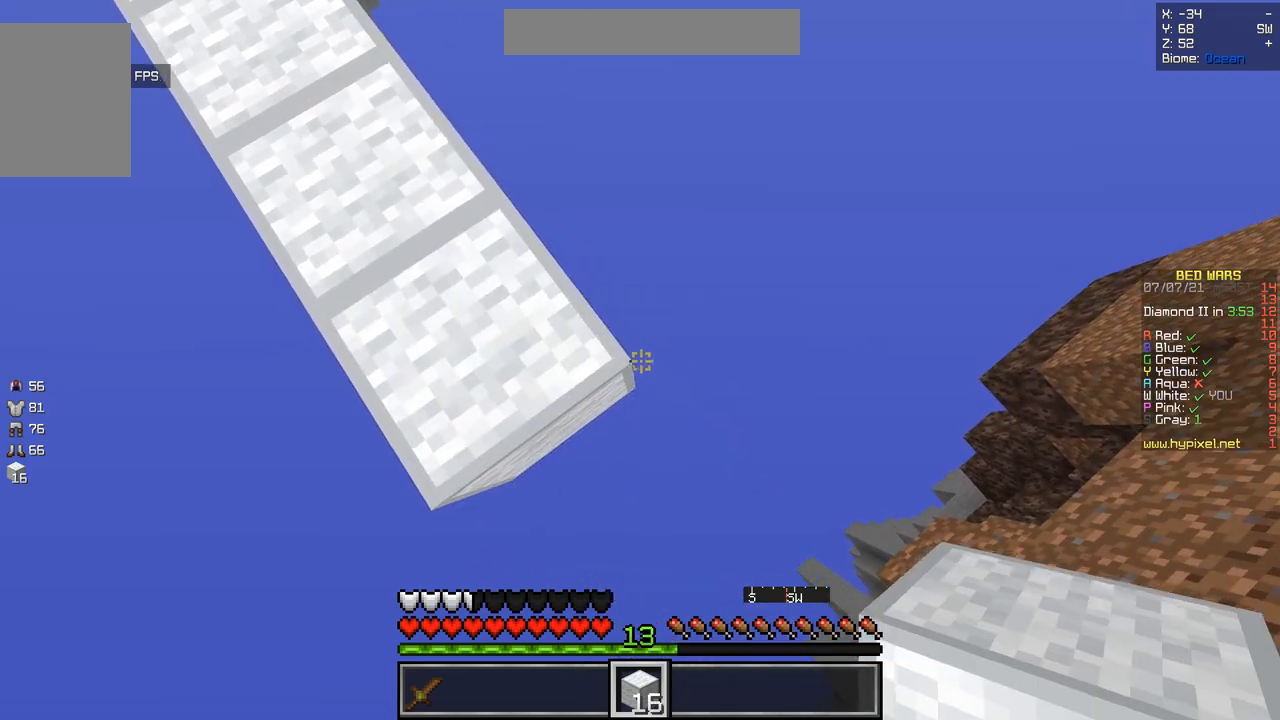
{"keys": ["s"], "mouse": [], "events": [[283, "d", "up"]]}
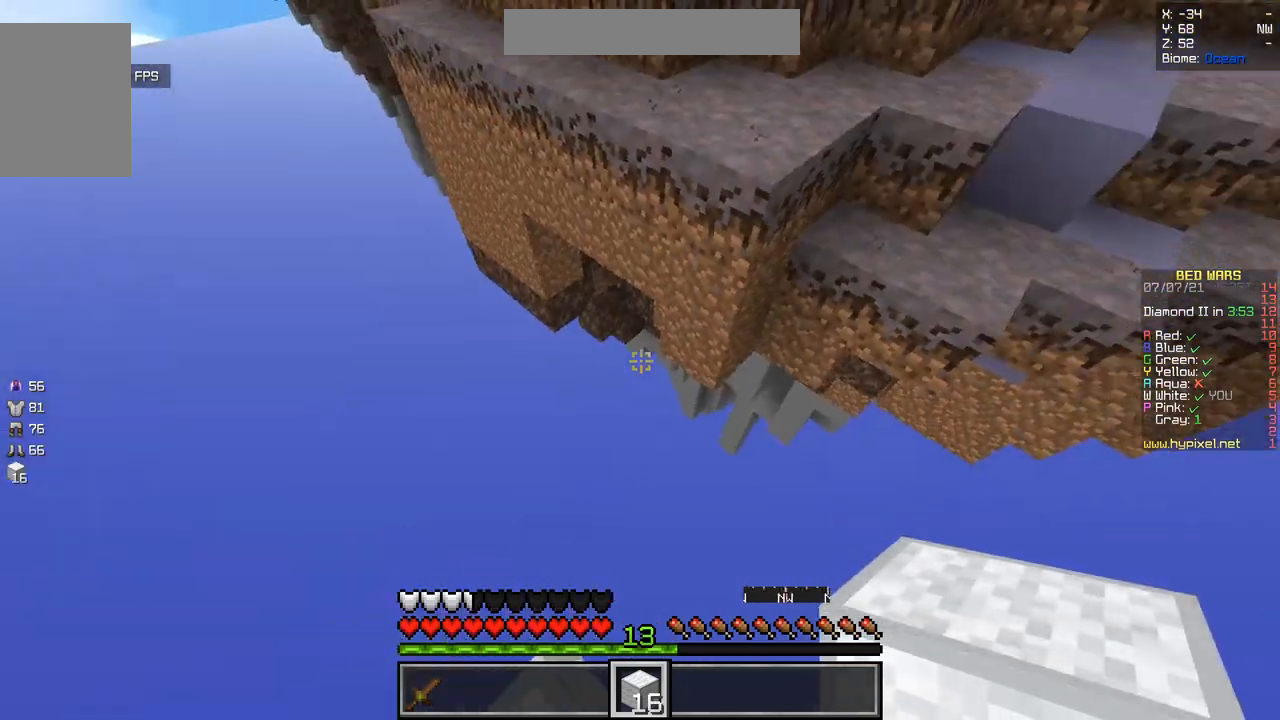
{"keys": ["z"], "mouse": [], "events": [[117, "s", "up"], [217, "z", "down"]]}
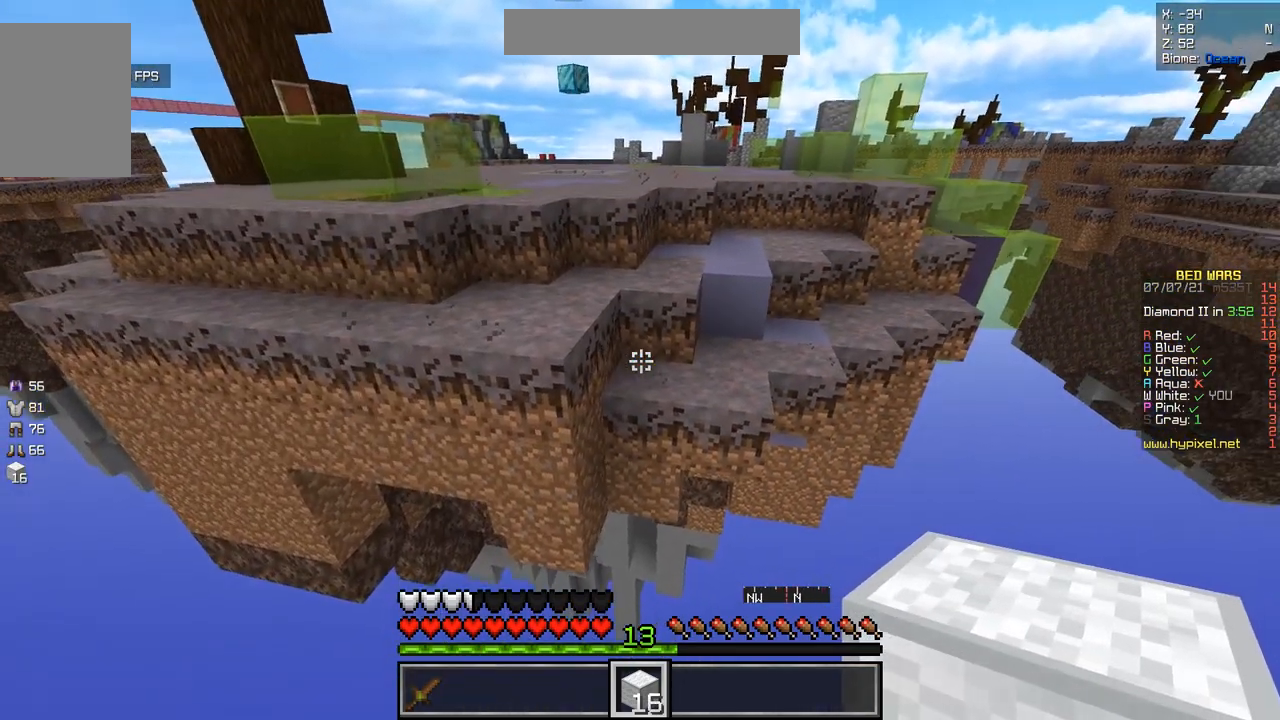
{"keys": [], "mouse": ["right"], "events": [[66, "mouse_right", "down"], [400, "z", "up"]]}
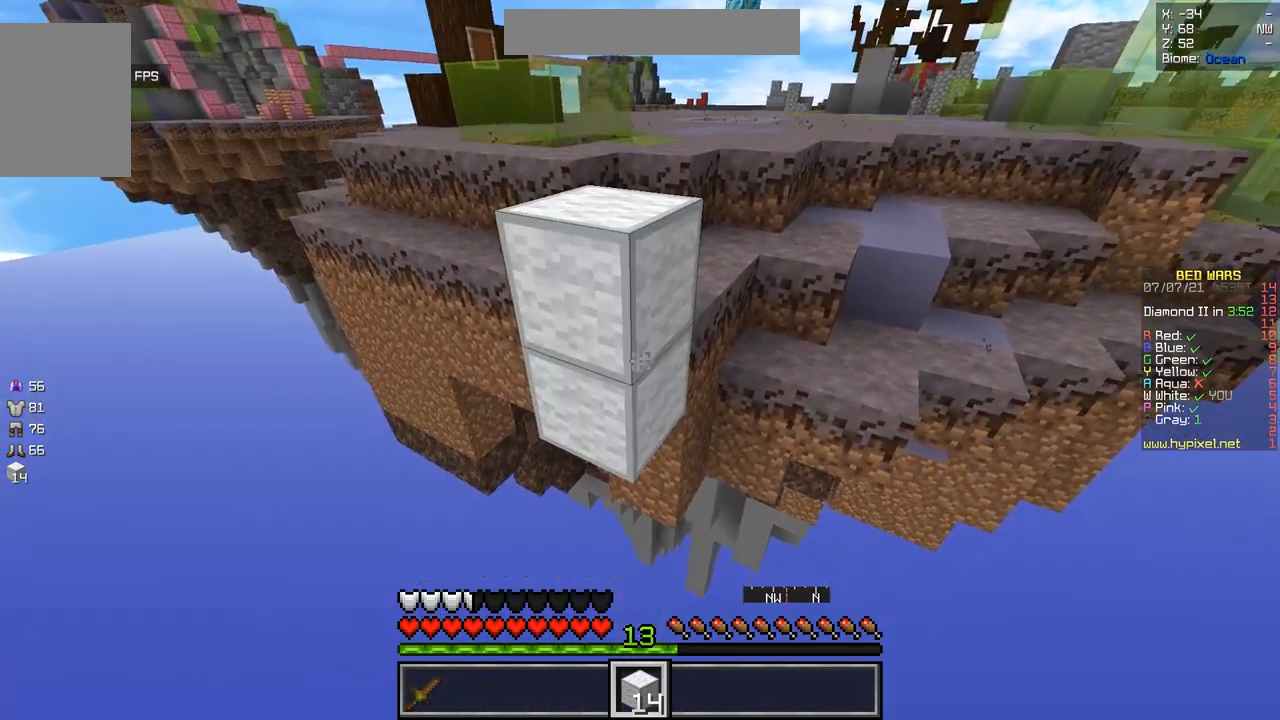
{"keys": ["s"], "mouse": ["right"]}
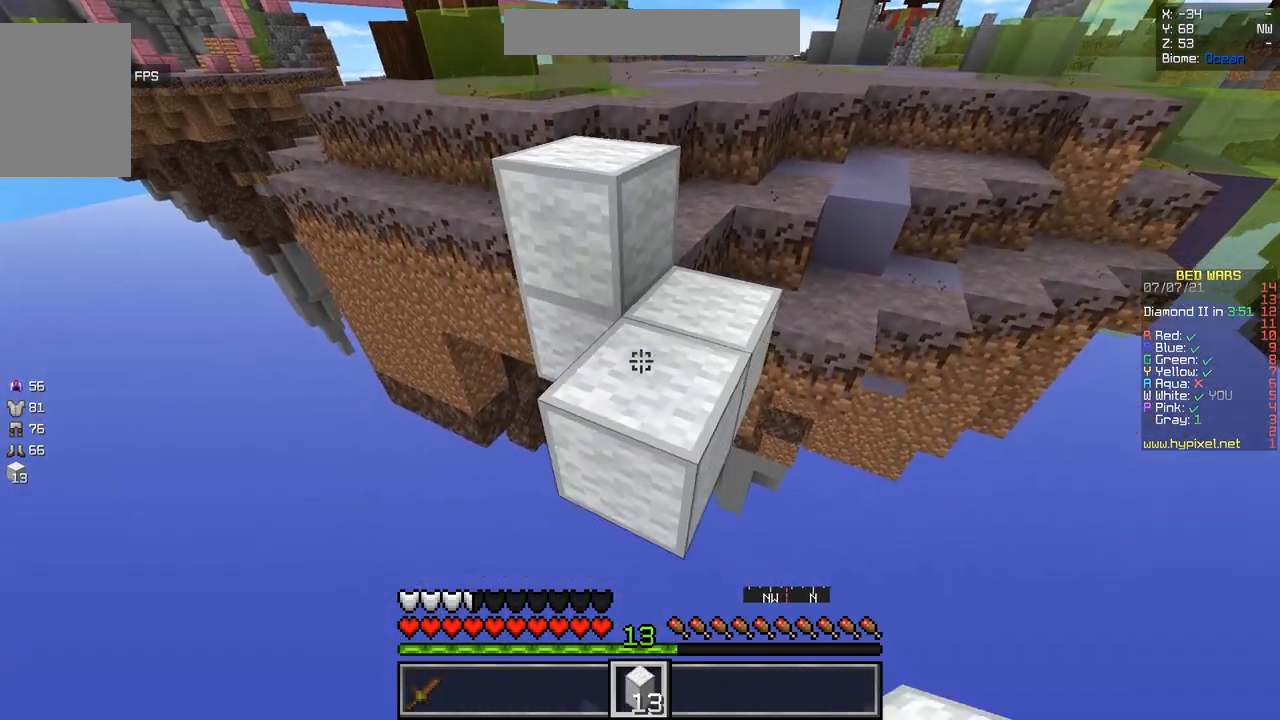
{"keys": ["s"], "mouse": [], "events": [[433, "mouse_right", "up"]]}
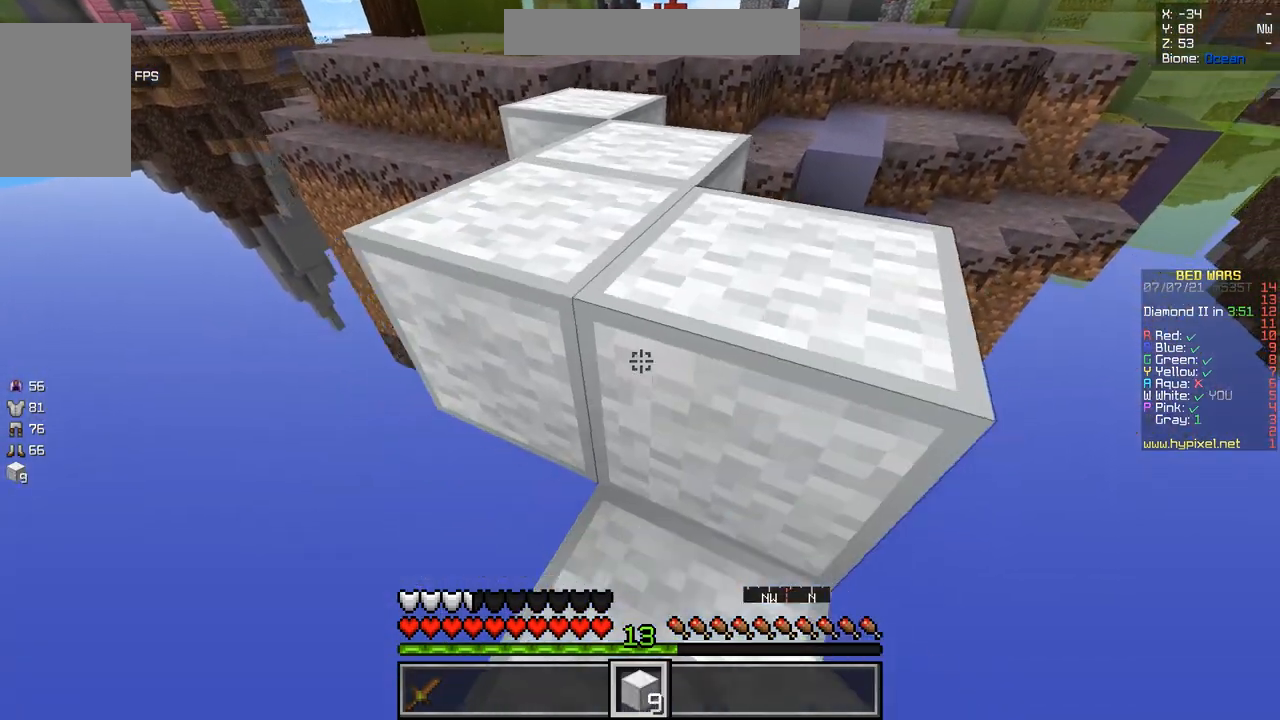
{"keys": ["z"], "mouse": [], "events": [[50, "s", "up"], [267, "z", "down"]]}
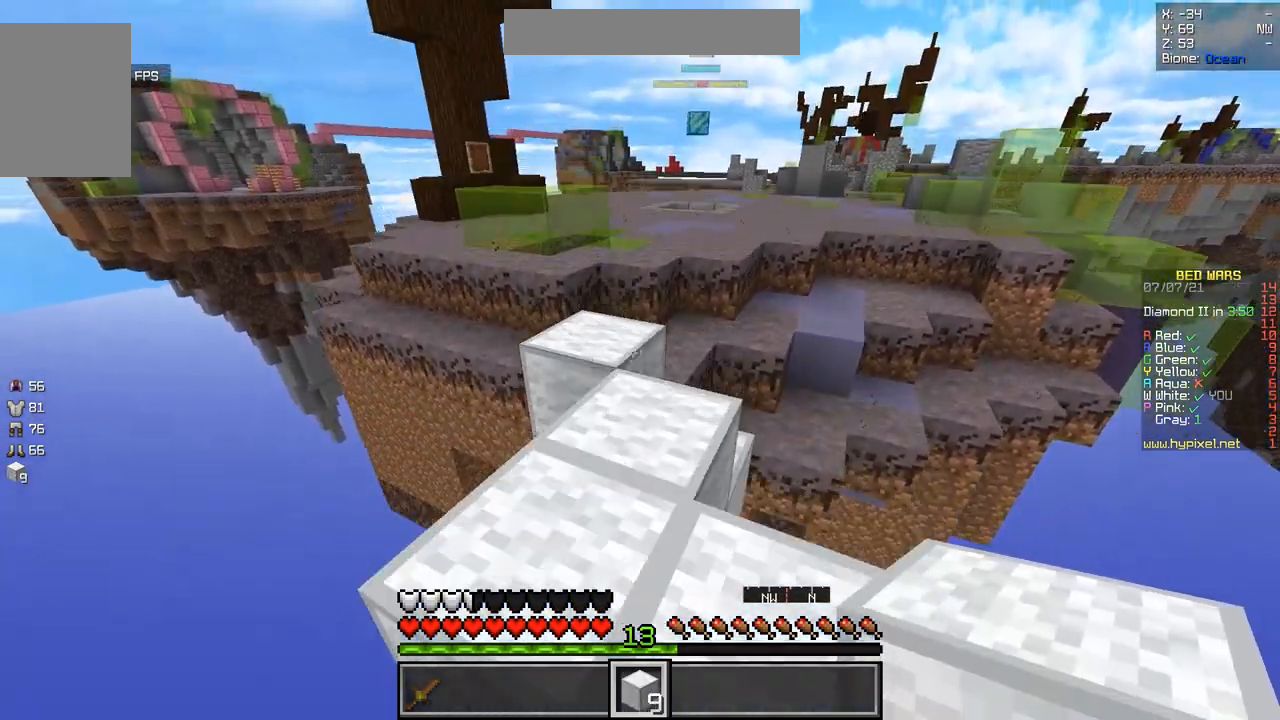
{"keys": [], "mouse": [], "events": [[350, "z", "up"]]}
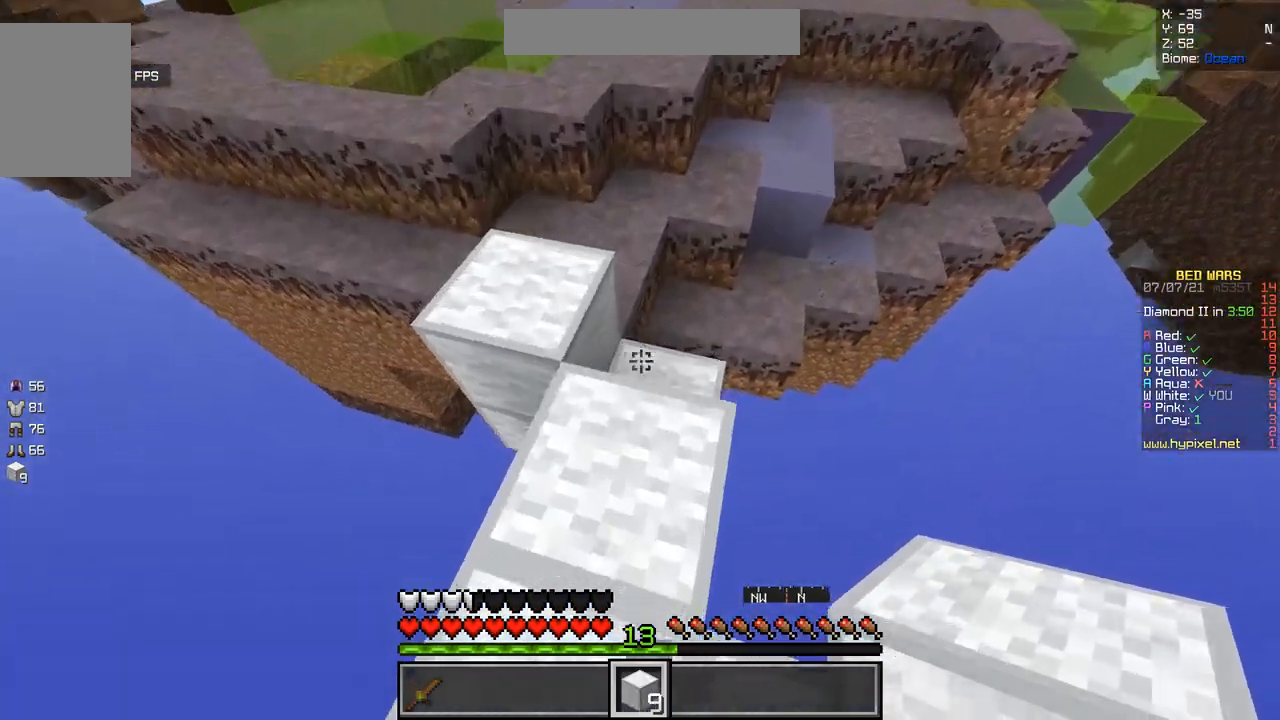
{"keys": [], "mouse": [], "events": [[50, "z", "down"], [217, "z", "up"], [267, "mouse_right", "down"], [384, "mouse_right", "up"]]}
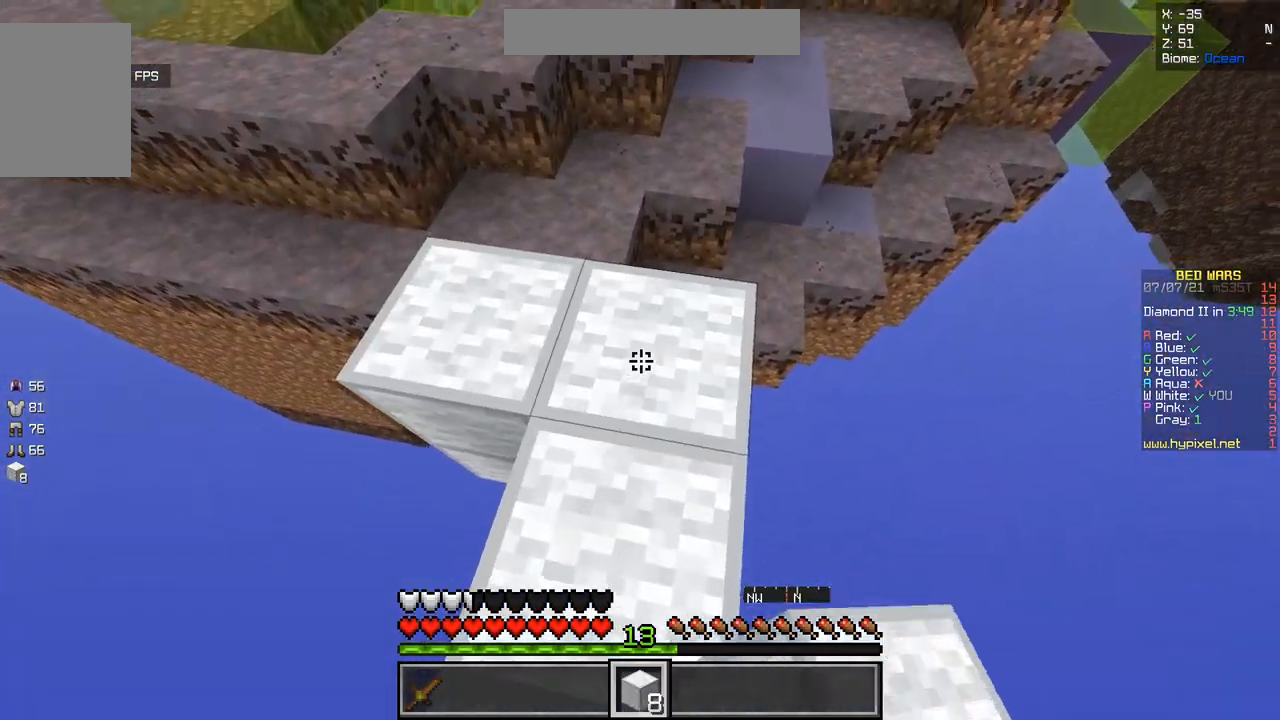
{"keys": [], "mouse": ["right"], "events": [[83, "z", "down"], [334, "z", "up"], [450, "mouse_right", "down"]]}
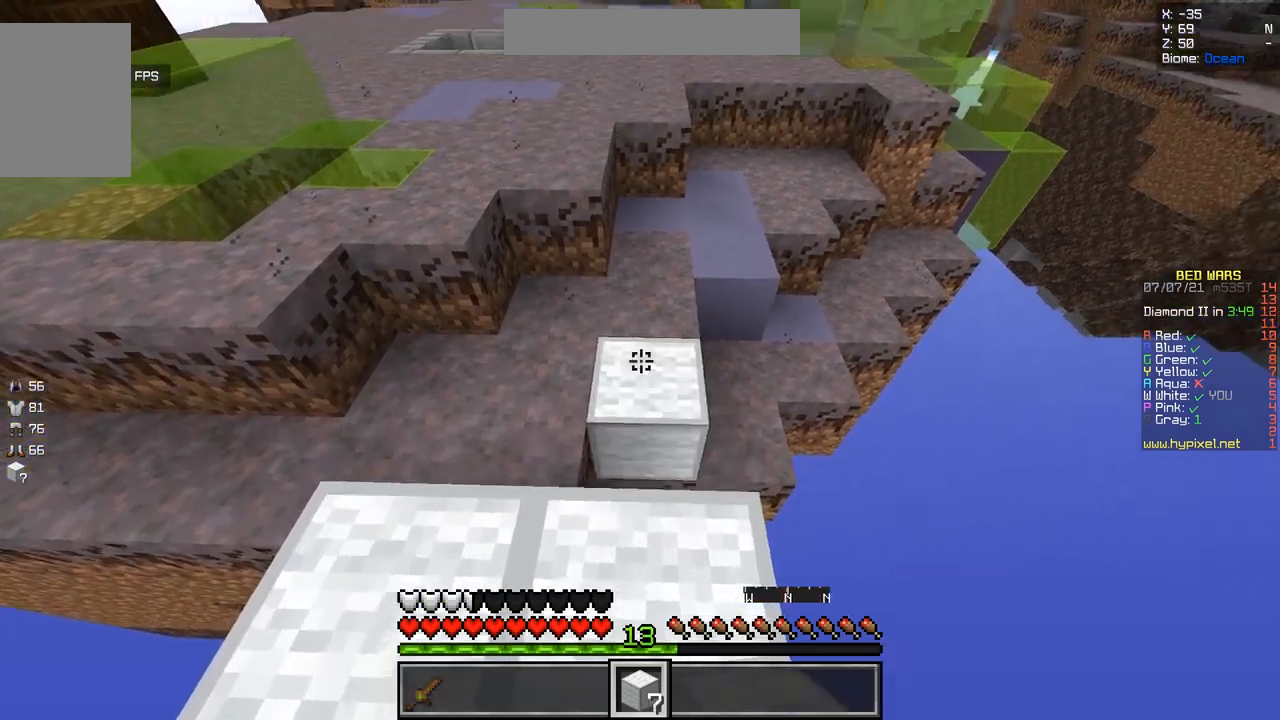
{"keys": [], "mouse": [], "events": [[384, "mouse_right", "up"]]}
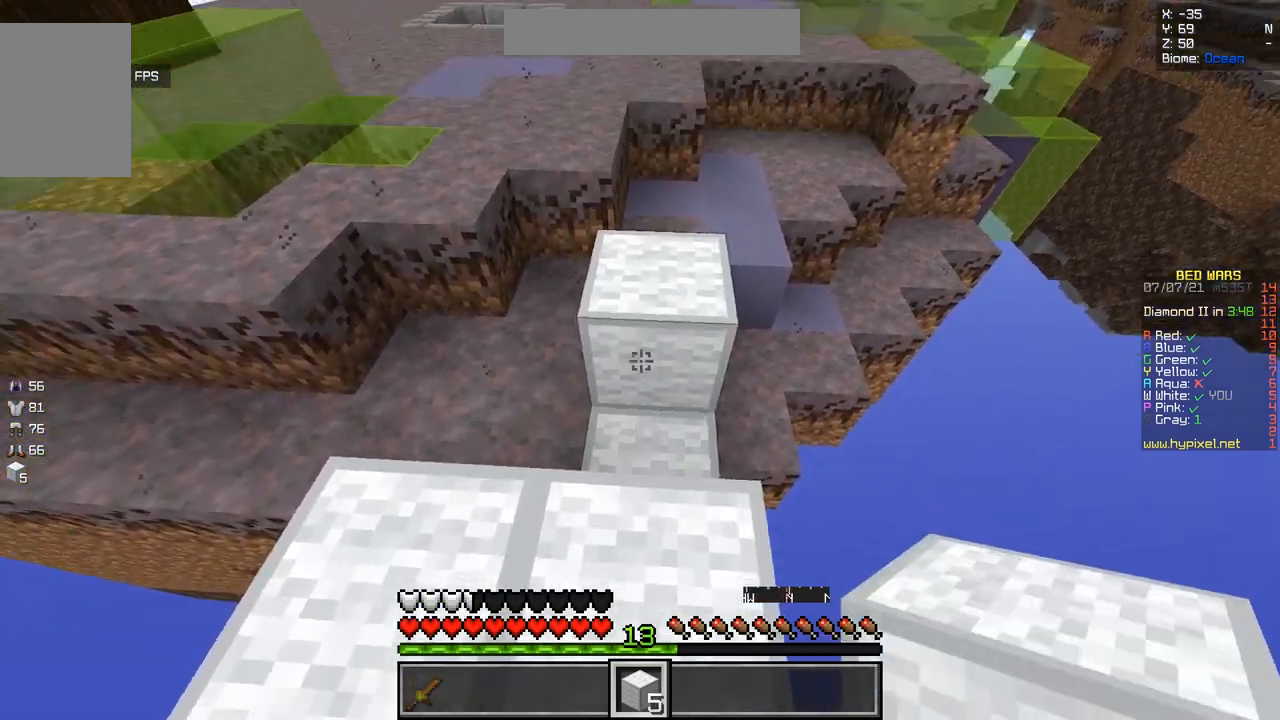
{"keys": [], "mouse": ["right"]}
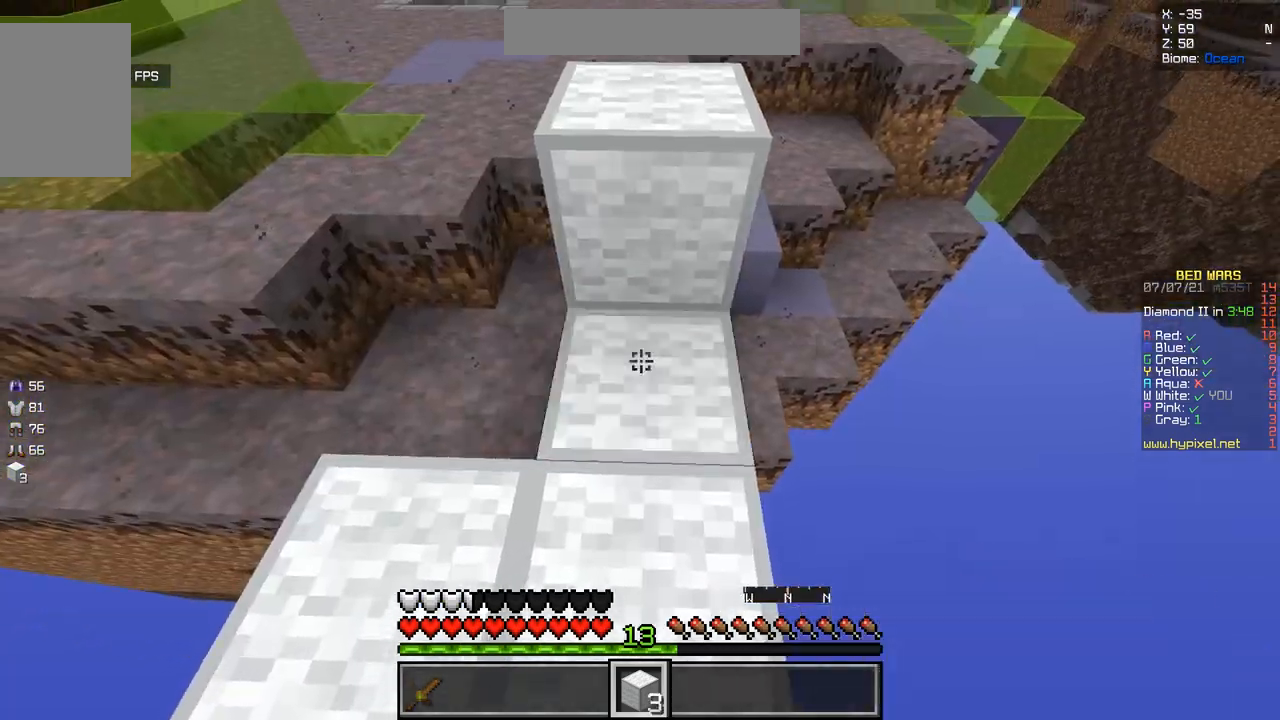
{"keys": ["z"], "mouse": [], "events": [[100, "mouse_right", "up"], [201, "z", "down"], [251, "mouse_right", "down"], [334, "mouse_right", "up"]]}
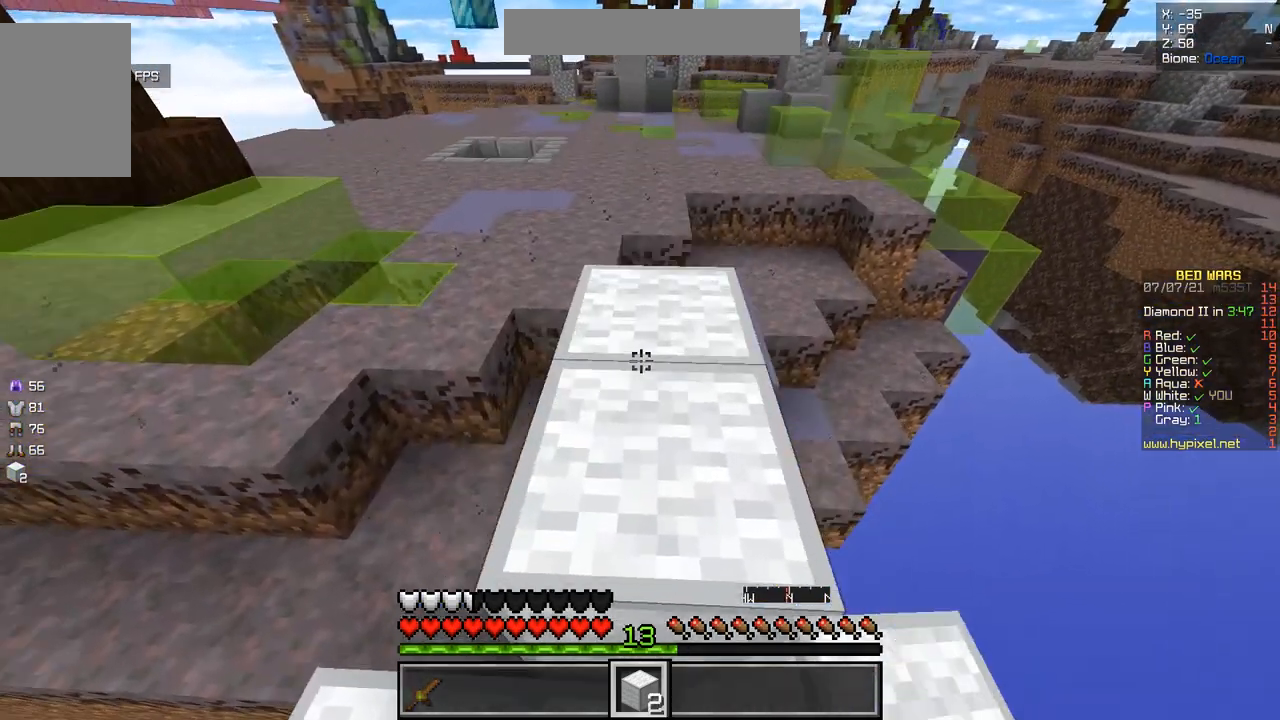
{"keys": ["z"], "mouse": [], "events": []}
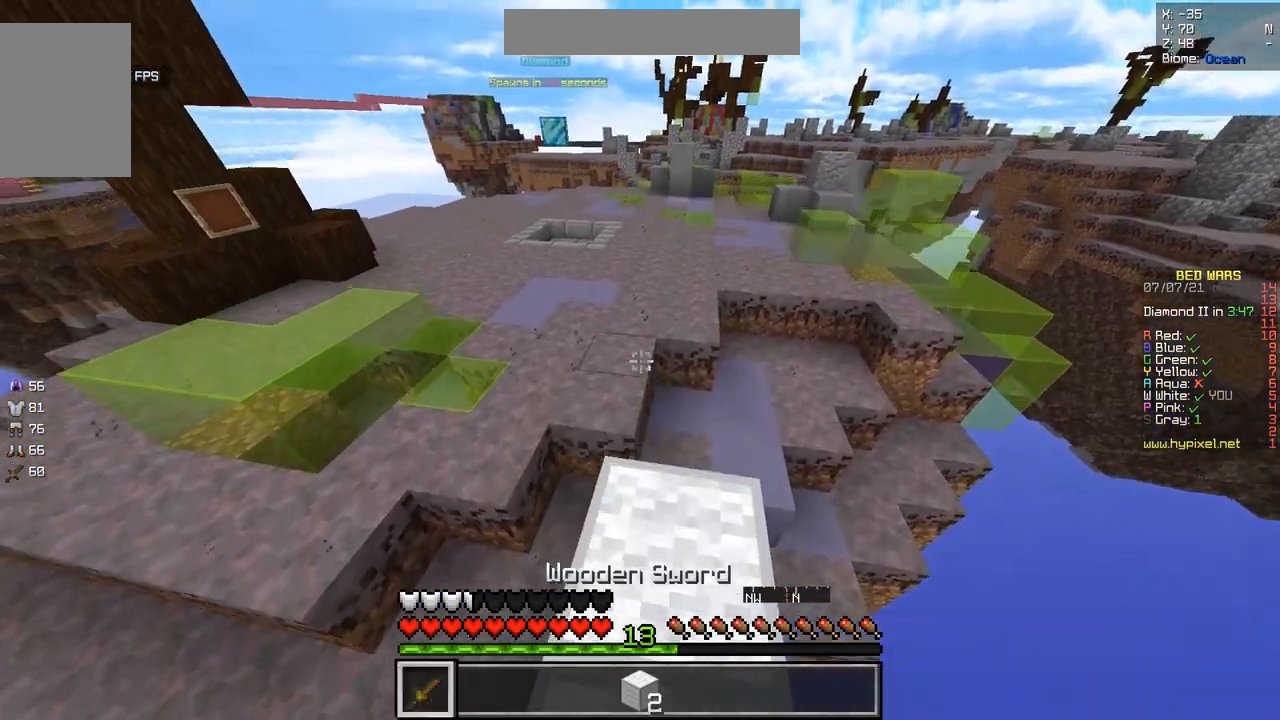
{"keys": ["z"], "mouse": [], "events": [[234, "q", "down"], [467, "q", "up"]]}
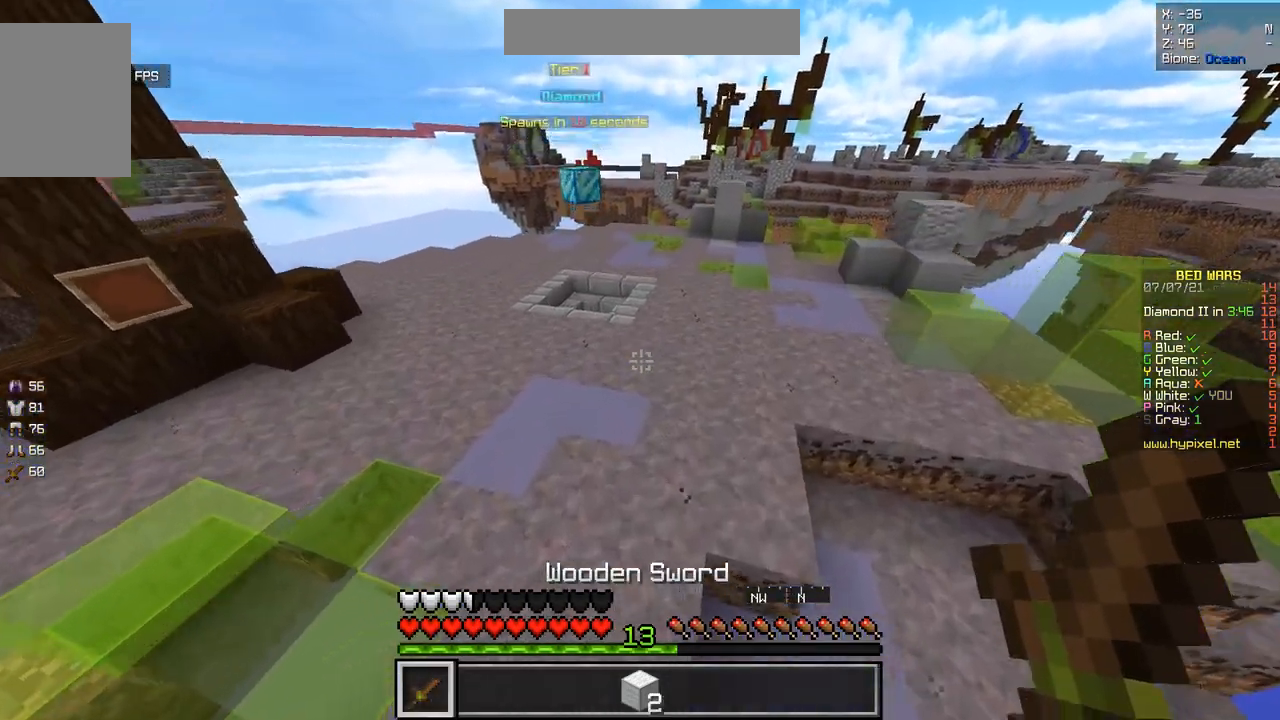
{"keys": ["z"], "mouse": [], "events": []}